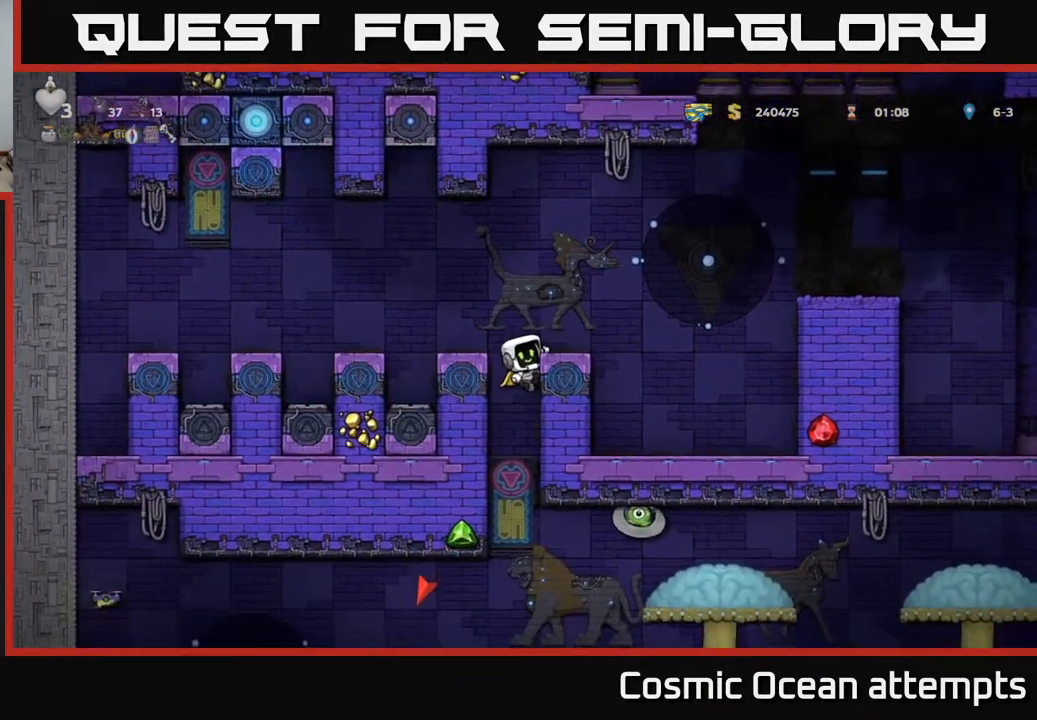
Gameplay with a controller (Xbox layout); each line is a JSON object with the inputs held at the frame after it. "events" lists button and stick changes between this image and that frame as [ms after this image, input, new state], when the widget could be followed in between. Not read: left_stick.
{"buttons": [], "right_stick": "center", "events": []}
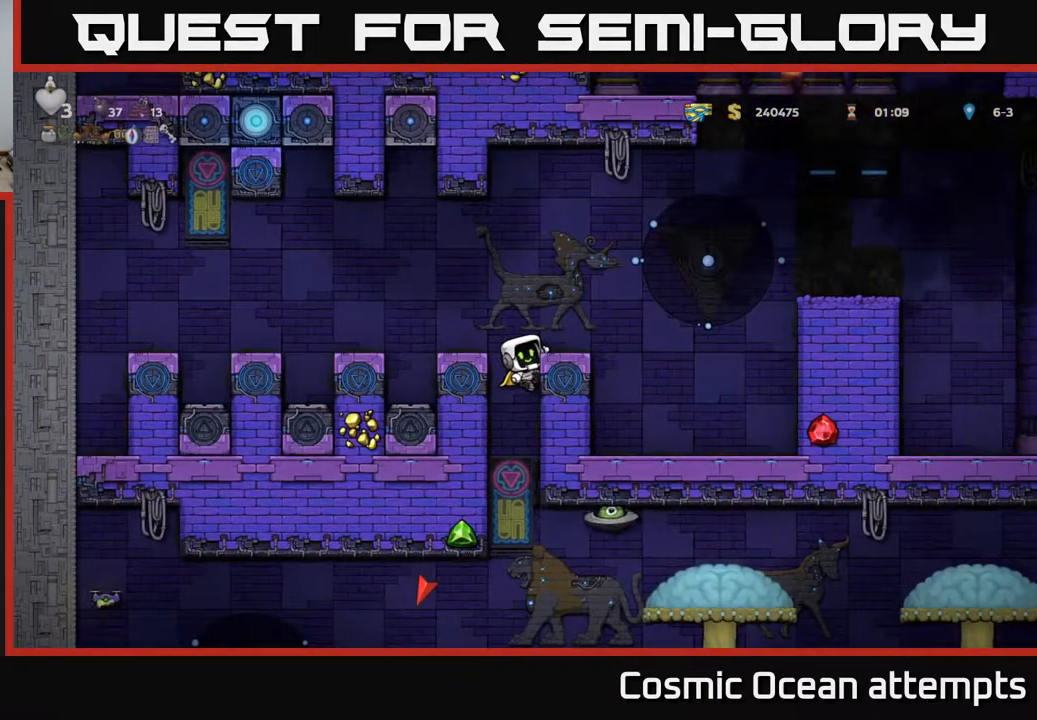
{"buttons": ["X"], "right_stick": "center", "events": [[133, "DPAD_DOWN", "down"], [183, "A", "down"], [283, "A", "up"], [283, "DPAD_DOWN", "up"], [417, "X", "down"]]}
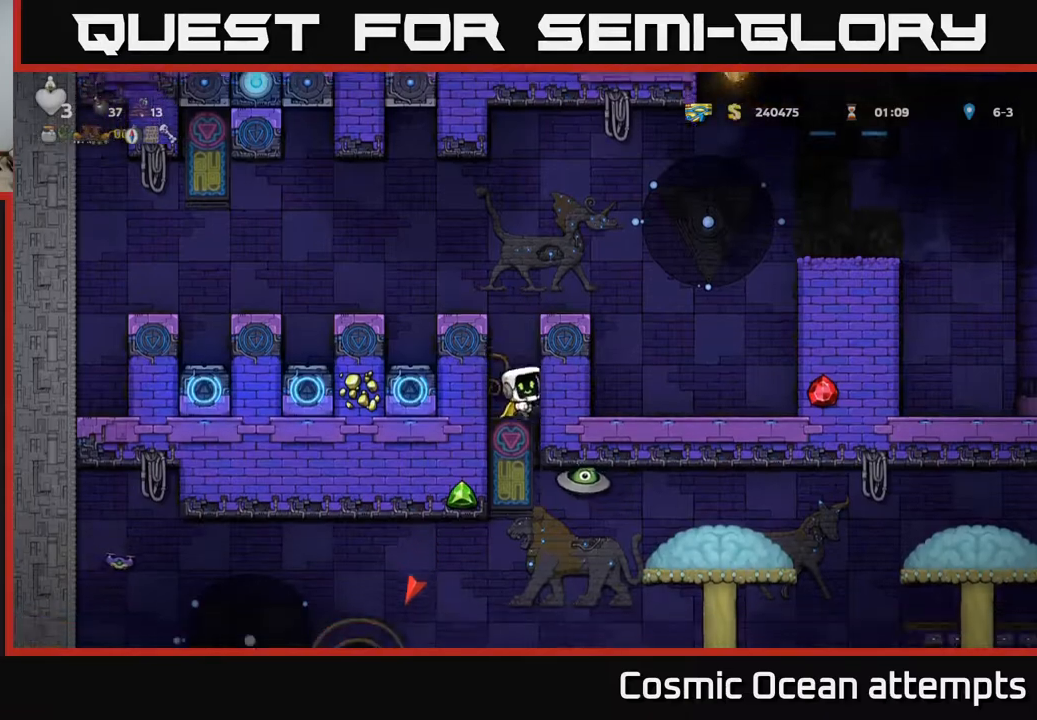
{"buttons": [], "right_stick": "center", "events": [[17, "X", "up"], [100, "DPAD_LEFT", "down"], [133, "A", "down"], [233, "A", "up"], [233, "DPAD_LEFT", "up"], [317, "A", "down"], [433, "A", "up"]]}
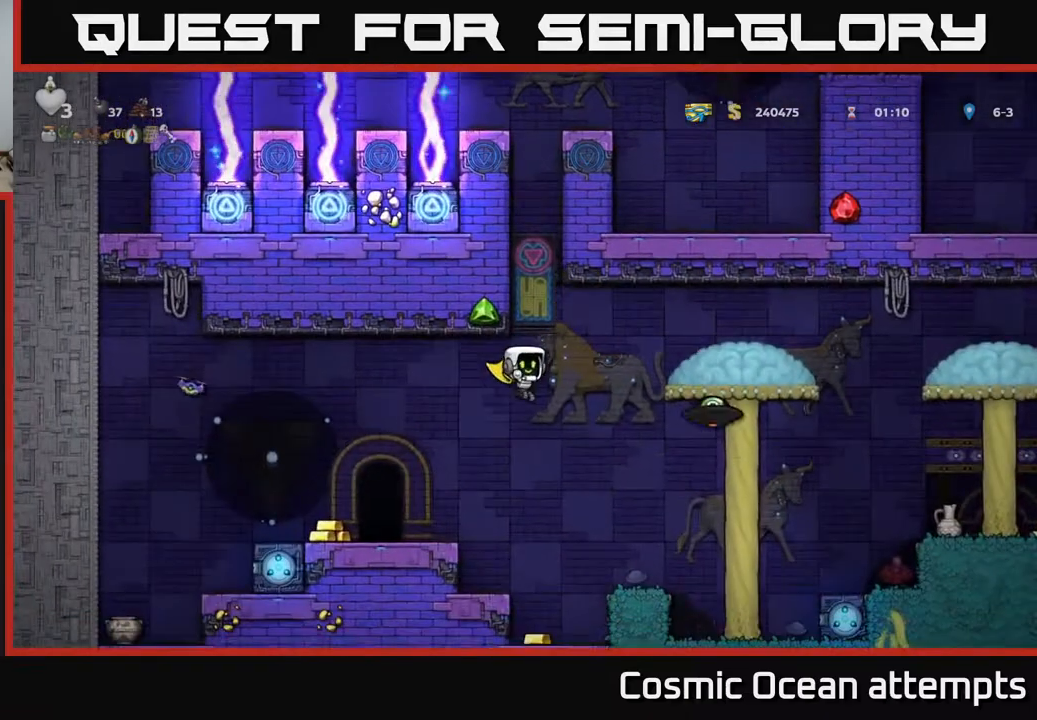
{"buttons": ["A", "DPAD_LEFT"], "right_stick": "center", "events": [[50, "A", "down"], [83, "DPAD_LEFT", "down"], [167, "DPAD_LEFT", "up"], [417, "DPAD_LEFT", "down"]]}
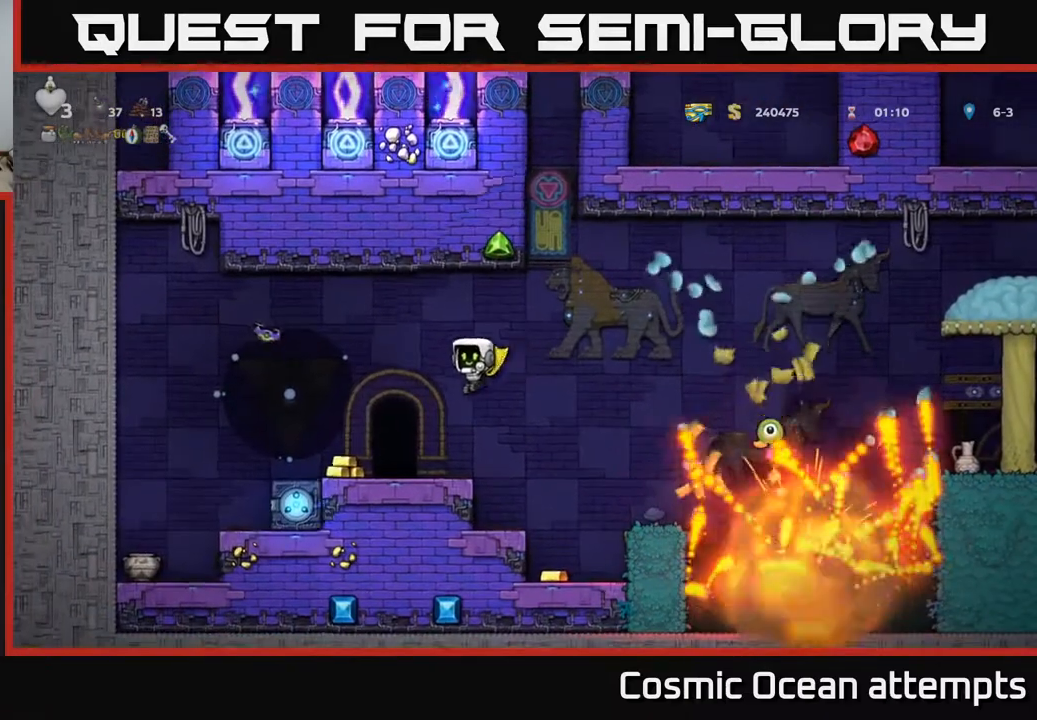
{"buttons": ["DPAD_RIGHT"], "right_stick": "center", "events": [[33, "A", "up"], [83, "DPAD_LEFT", "up"], [200, "DPAD_LEFT", "down"], [317, "DPAD_LEFT", "up"], [333, "DPAD_RIGHT", "down"]]}
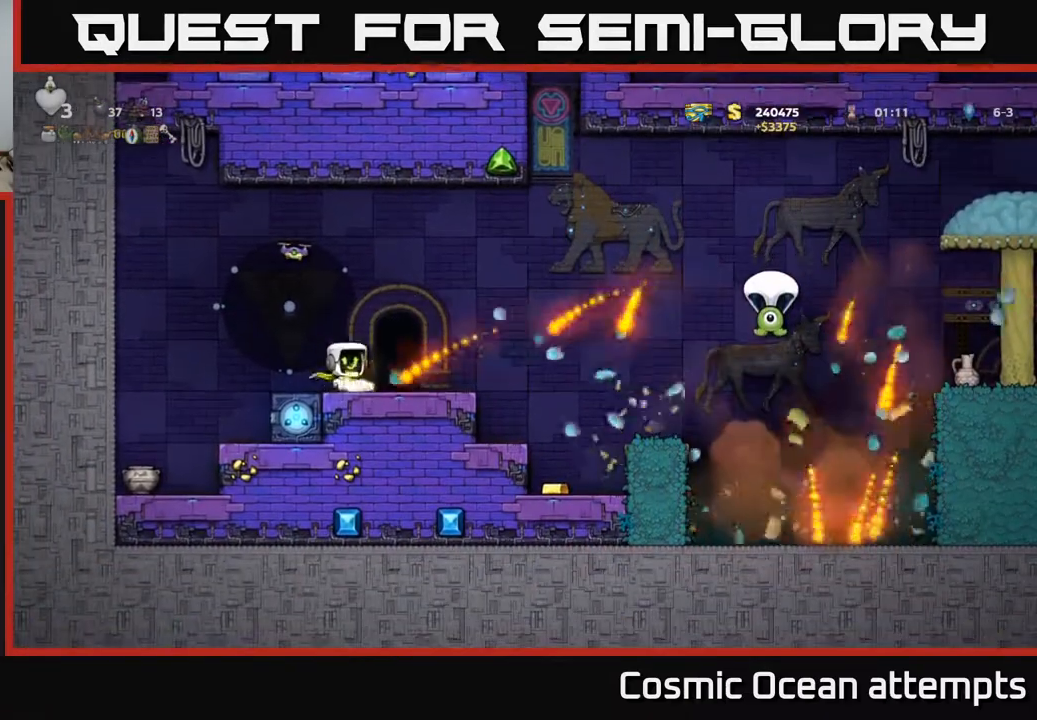
{"buttons": [], "right_stick": "center", "events": [[417, "DPAD_RIGHT", "up"]]}
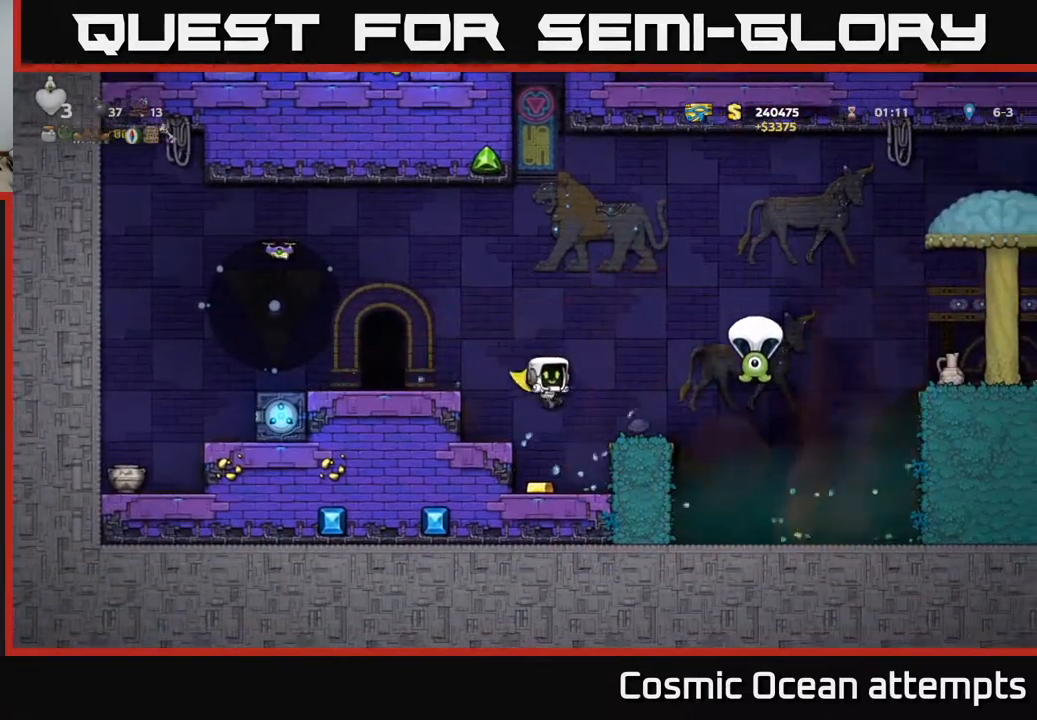
{"buttons": ["A"], "right_stick": "center", "events": [[283, "A", "down"]]}
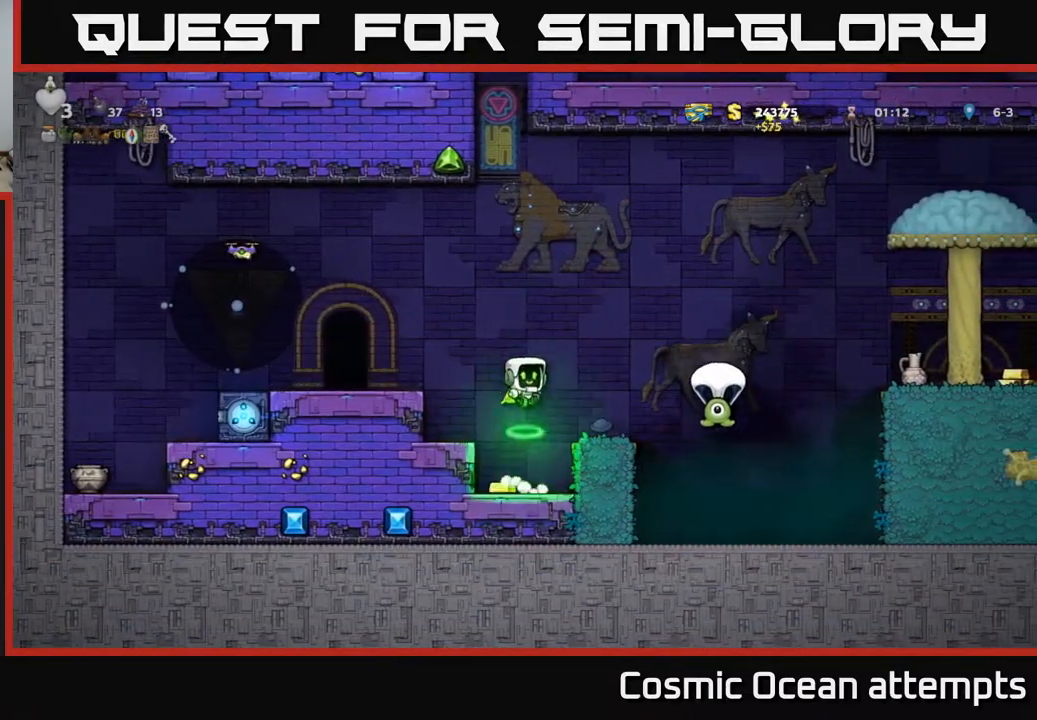
{"buttons": [], "right_stick": "center", "events": [[33, "A", "up"], [33, "DPAD_RIGHT", "down"], [100, "DPAD_RIGHT", "up"], [183, "DPAD_LEFT", "down"], [317, "DPAD_LEFT", "up"]]}
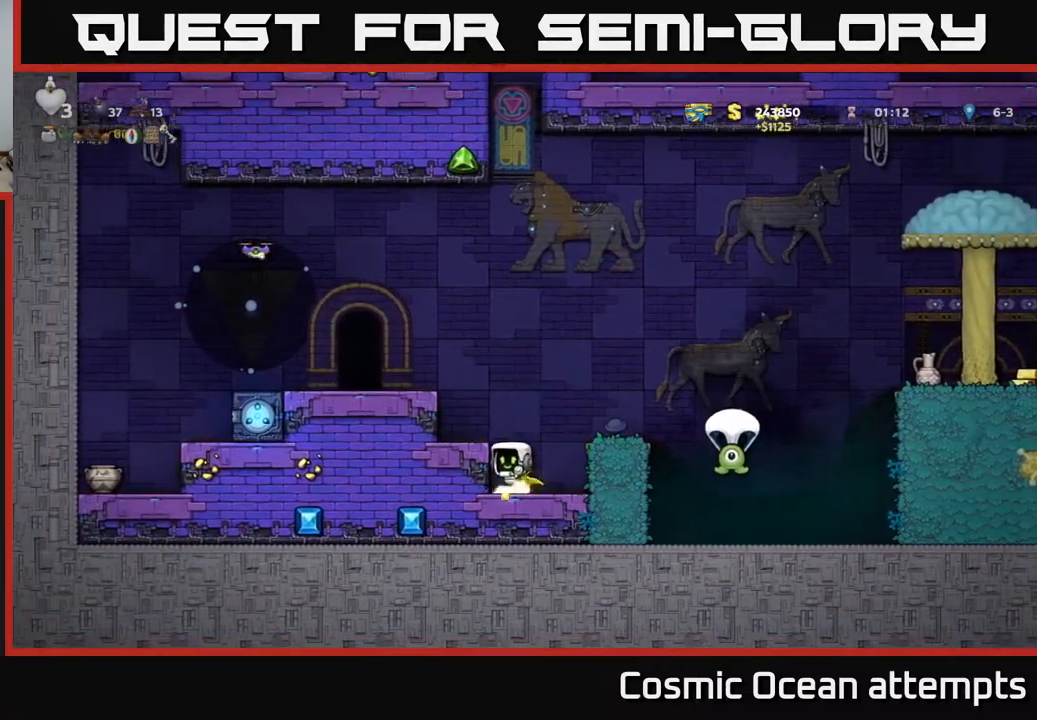
{"buttons": ["DPAD_RIGHT"], "right_stick": "center", "events": [[117, "A", "down"], [200, "DPAD_RIGHT", "down"], [433, "A", "up"]]}
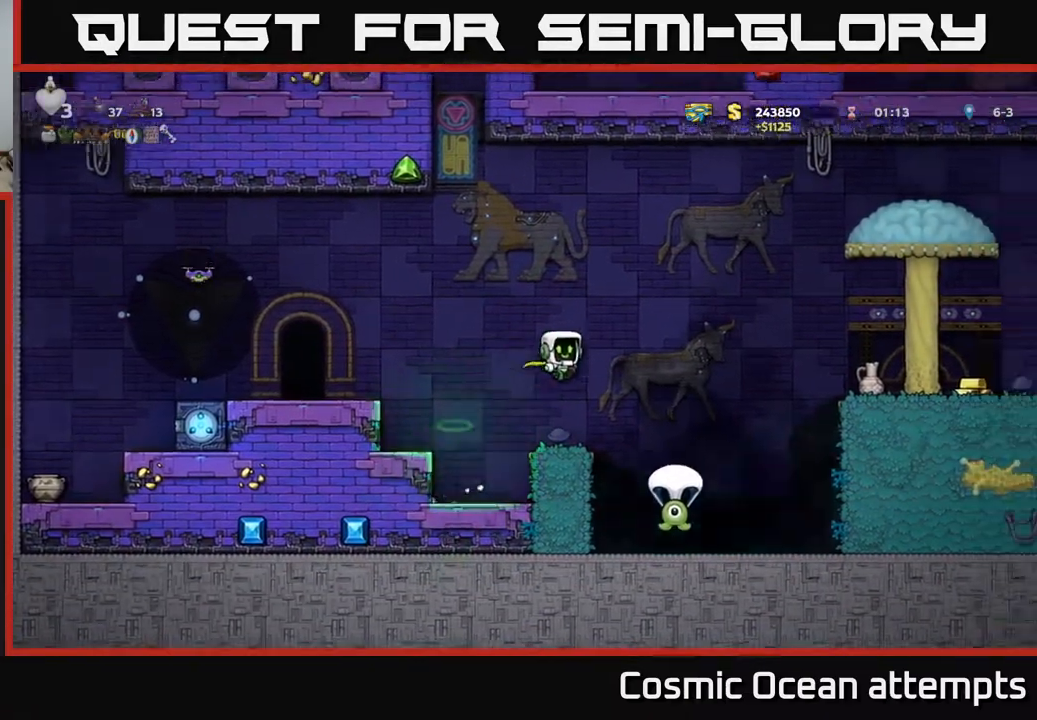
{"buttons": ["DPAD_RIGHT"], "right_stick": "center", "events": [[133, "DPAD_RIGHT", "up"], [383, "DPAD_RIGHT", "down"]]}
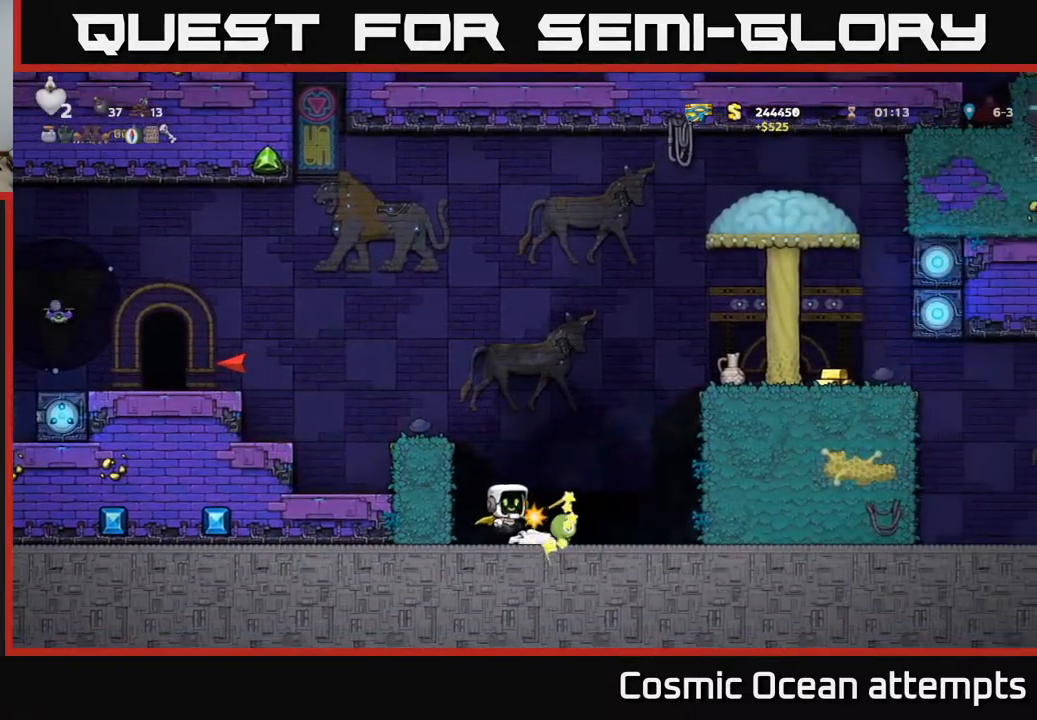
{"buttons": ["DPAD_RIGHT"], "right_stick": "center", "events": [[150, "DPAD_RIGHT", "up"], [367, "X", "down"], [383, "DPAD_RIGHT", "down"], [500, "X", "up"]]}
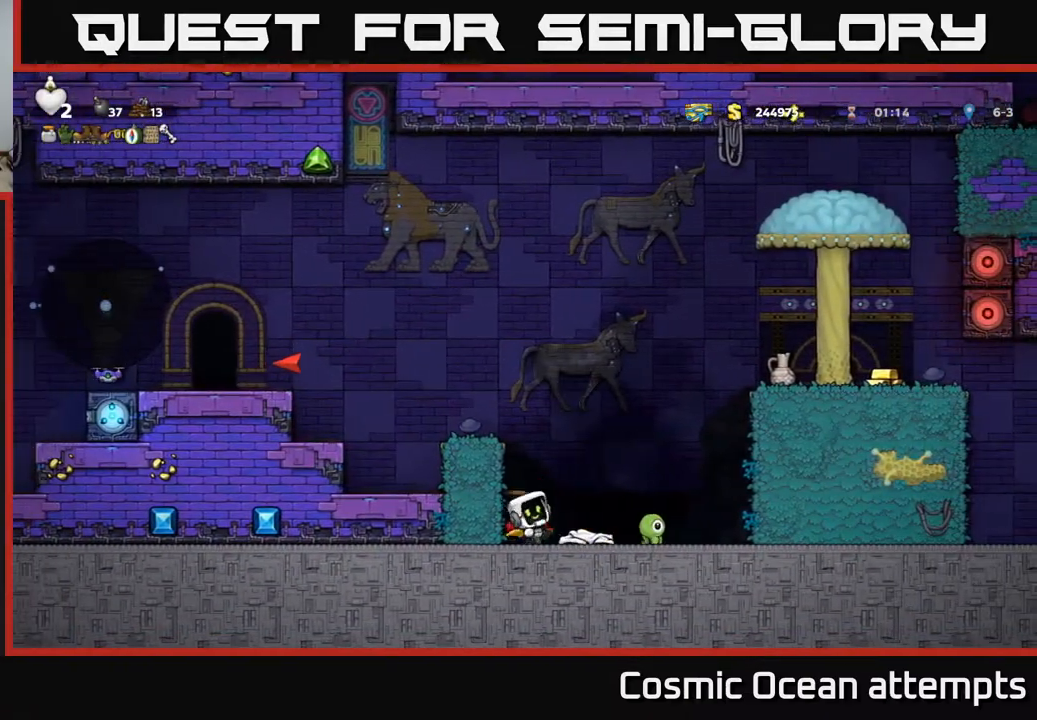
{"buttons": ["A", "DPAD_RIGHT"], "right_stick": "center", "events": [[217, "DPAD_RIGHT", "up"], [300, "A", "down"], [367, "DPAD_RIGHT", "down"]]}
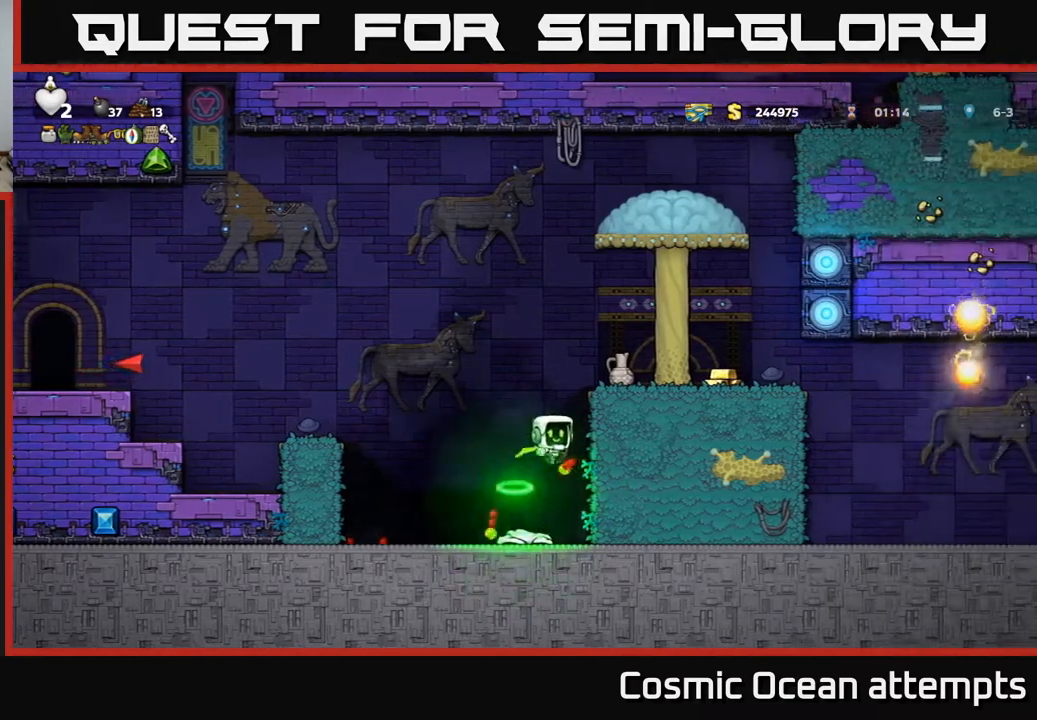
{"buttons": ["DPAD_RIGHT"], "right_stick": "center", "events": [[33, "A", "up"], [267, "A", "down"], [383, "A", "up"]]}
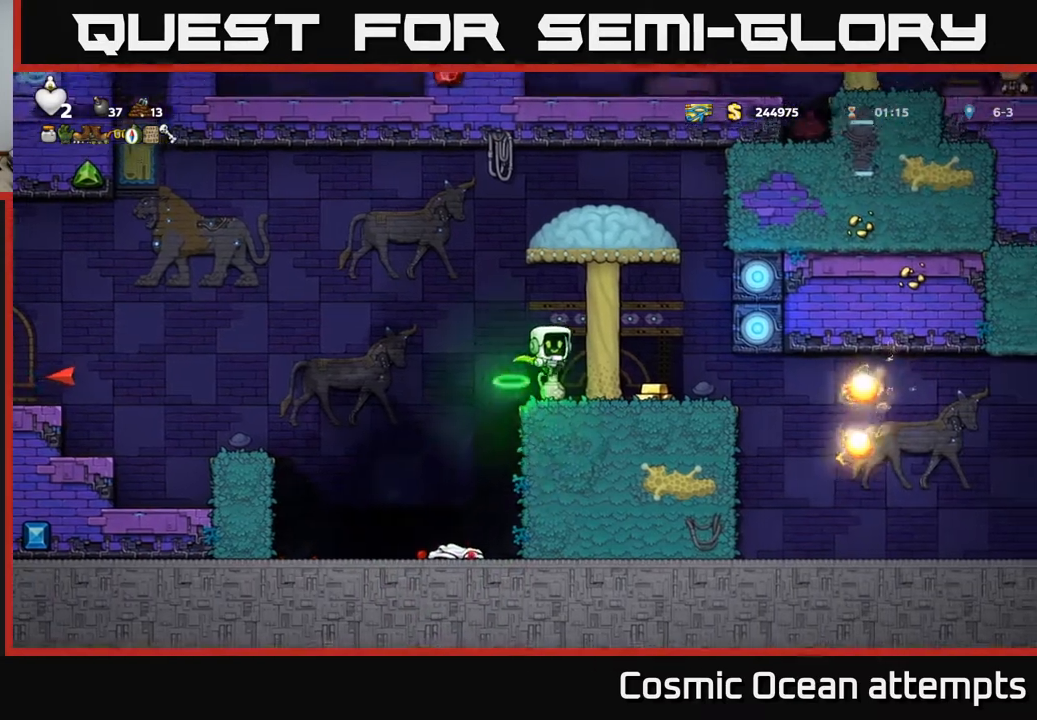
{"buttons": ["DPAD_LEFT"], "right_stick": "center", "events": [[183, "DPAD_RIGHT", "up"], [217, "DPAD_LEFT", "down"]]}
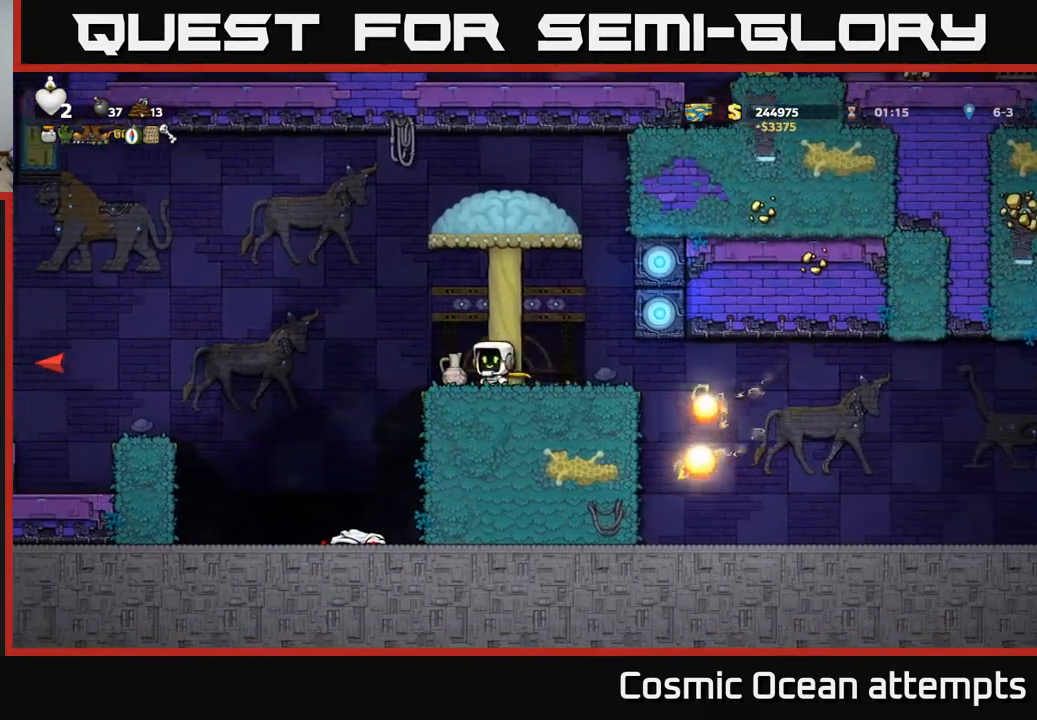
{"buttons": ["A"], "right_stick": "center", "events": [[17, "DPAD_DOWN", "down"], [50, "DPAD_LEFT", "up"], [83, "X", "down"], [167, "DPAD_DOWN", "up"], [183, "X", "up"], [350, "DPAD_RIGHT", "down"], [400, "DPAD_RIGHT", "up"], [450, "A", "down"]]}
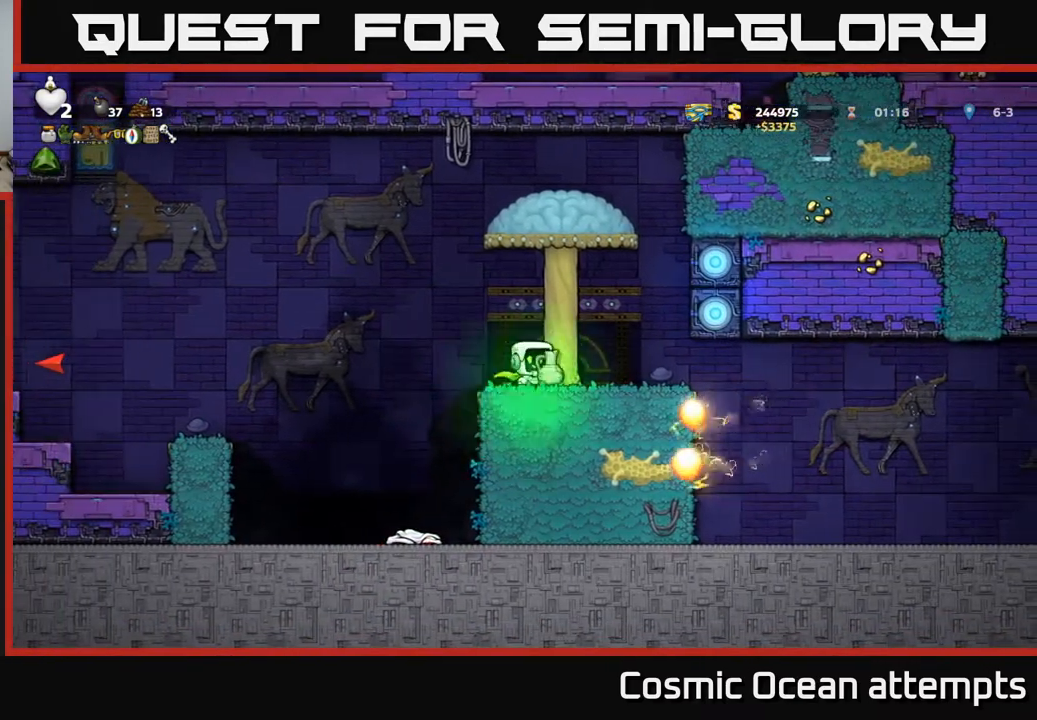
{"buttons": ["DPAD_LEFT"], "right_stick": "center", "events": [[50, "A", "up"], [117, "X", "down"], [167, "X", "up"], [267, "DPAD_LEFT", "down"]]}
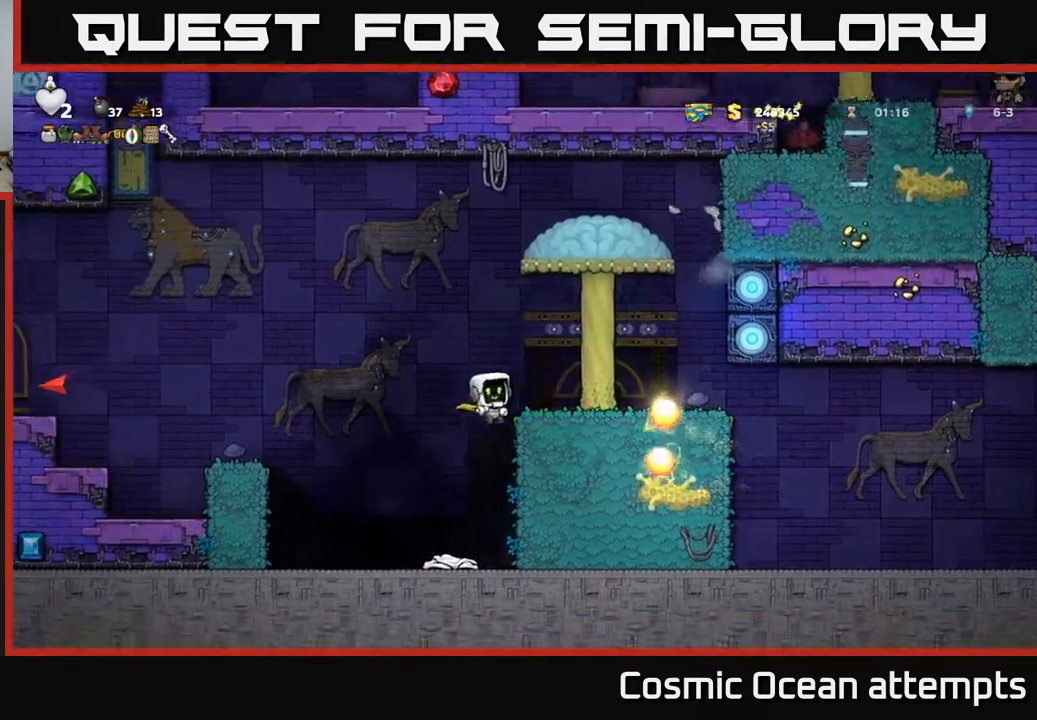
{"buttons": [], "right_stick": "center", "events": [[150, "DPAD_LEFT", "up"]]}
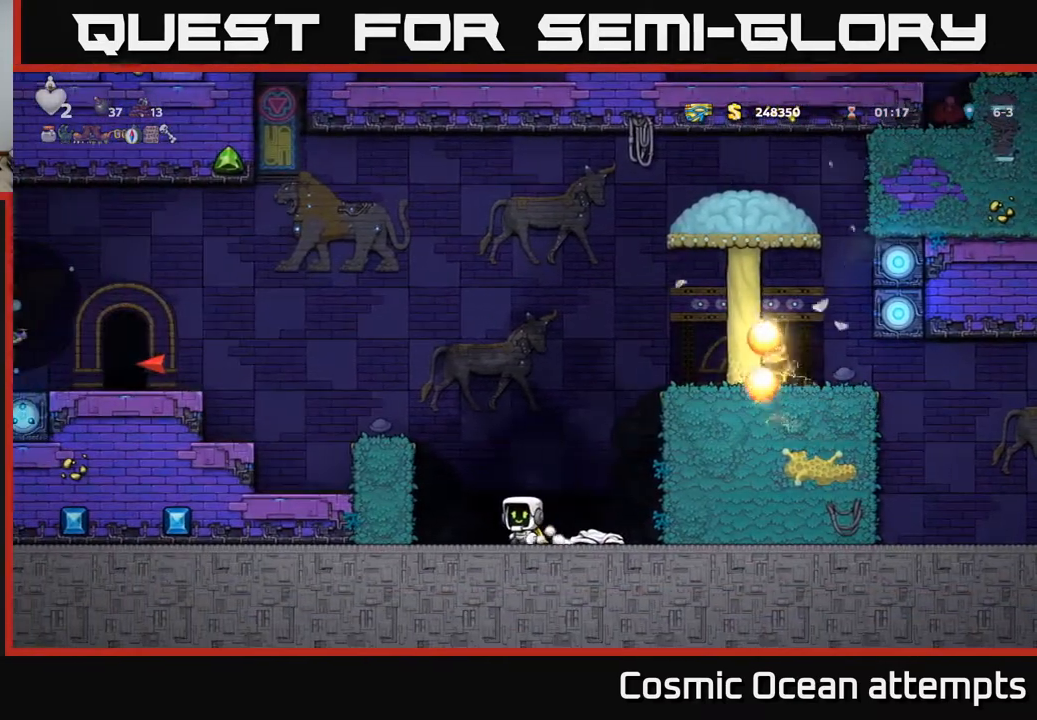
{"buttons": ["DPAD_RIGHT"], "right_stick": "center", "events": [[183, "DPAD_RIGHT", "down"], [200, "A", "down"], [500, "A", "up"]]}
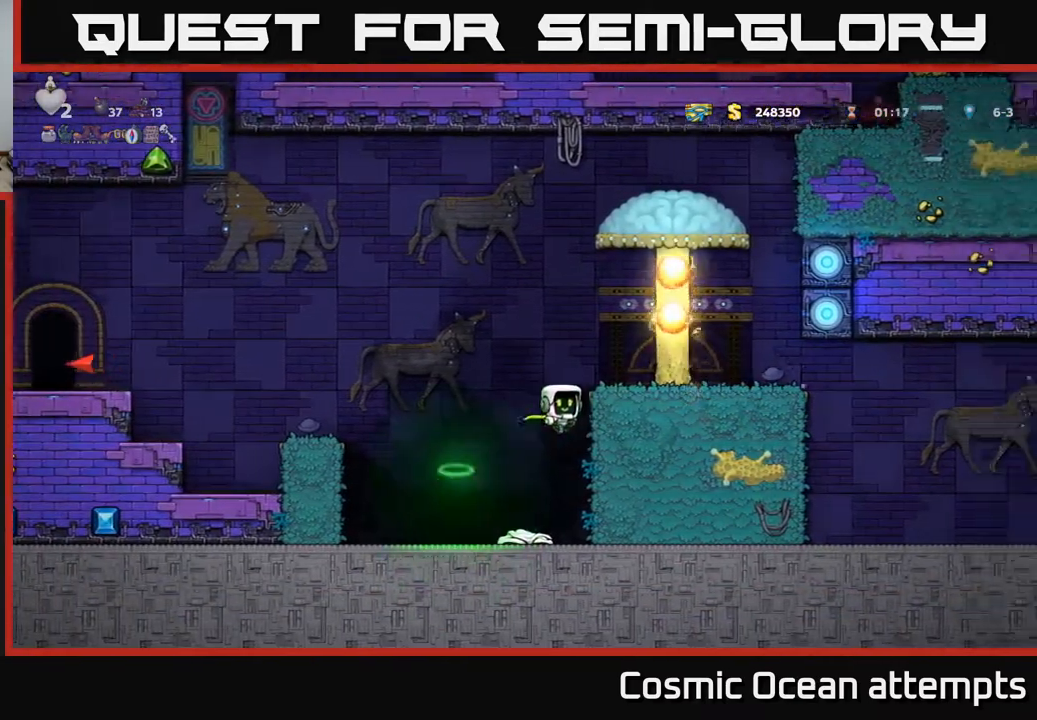
{"buttons": ["DPAD_RIGHT"], "right_stick": "center", "events": [[150, "A", "down"], [250, "A", "up"]]}
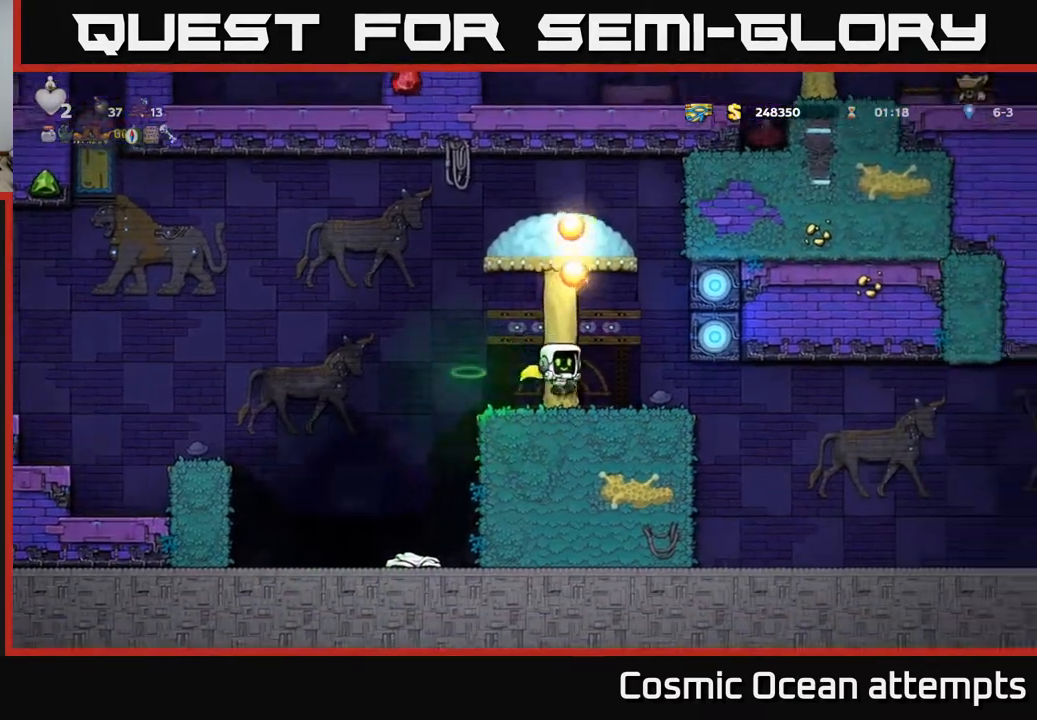
{"buttons": ["DPAD_RIGHT"], "right_stick": "center", "events": []}
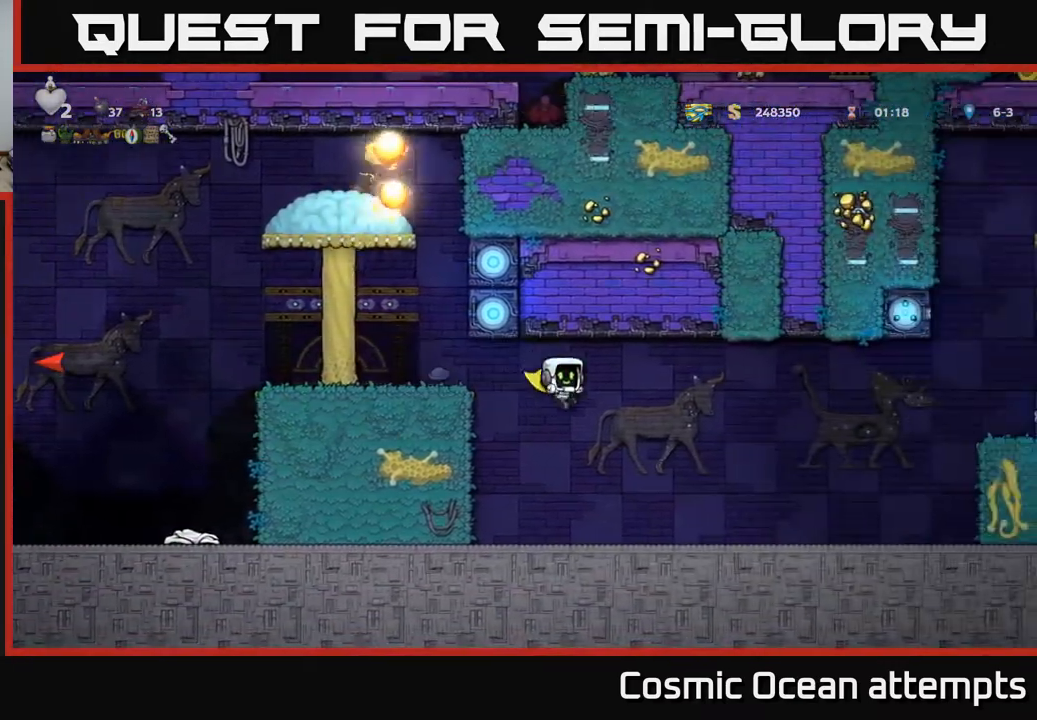
{"buttons": [], "right_stick": "center", "events": [[383, "DPAD_RIGHT", "up"]]}
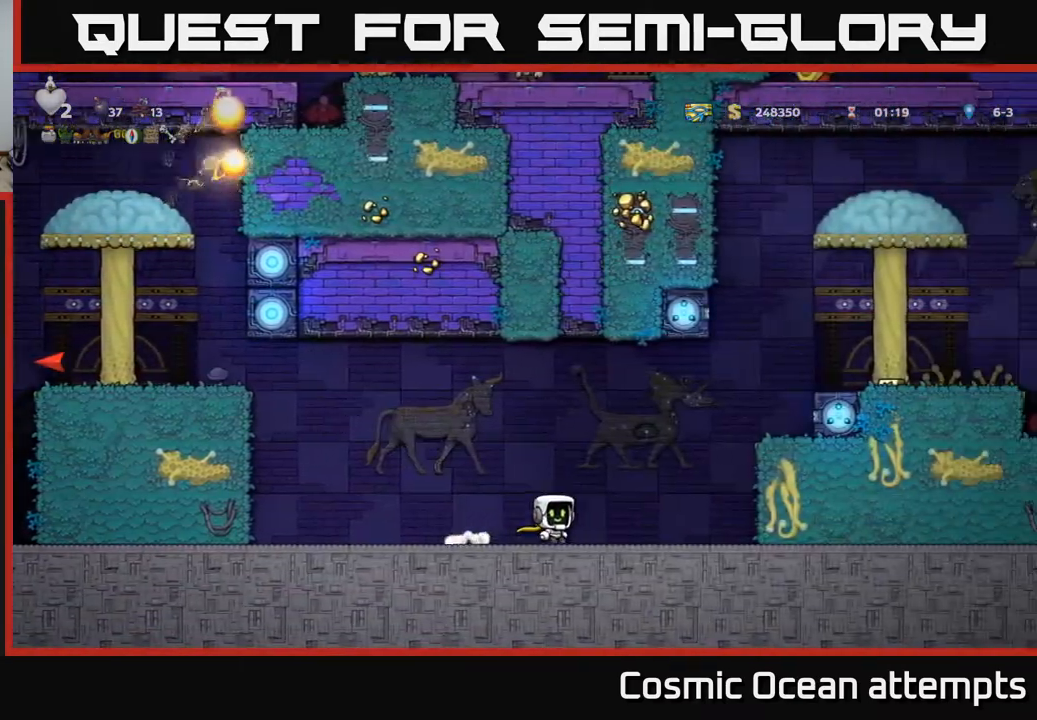
{"buttons": ["DPAD_RIGHT"], "right_stick": "center", "events": [[250, "DPAD_RIGHT", "down"]]}
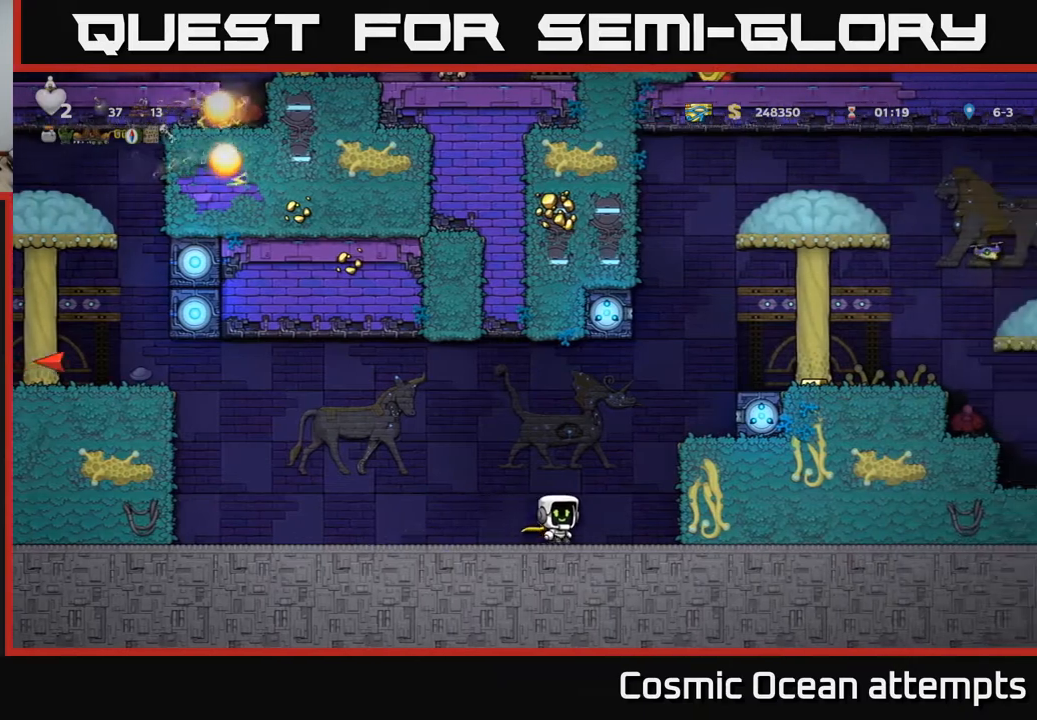
{"buttons": [], "right_stick": "center", "events": [[217, "DPAD_RIGHT", "up"]]}
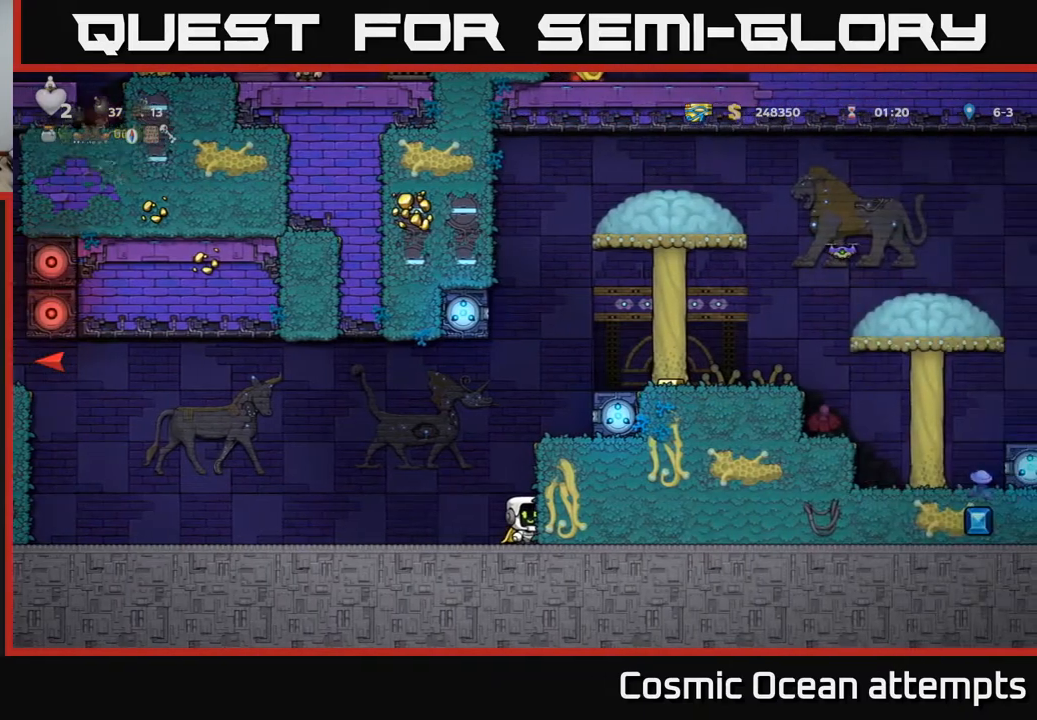
{"buttons": ["DPAD_LEFT"], "right_stick": "center", "events": [[400, "DPAD_LEFT", "down"]]}
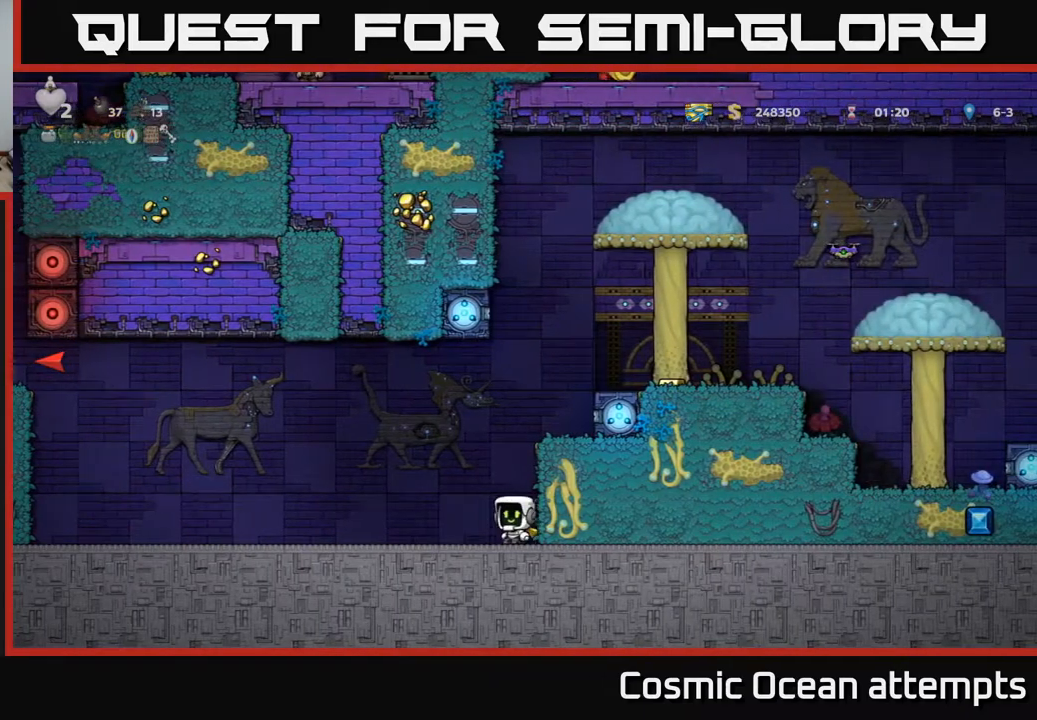
{"buttons": ["DPAD_LEFT"], "right_stick": "center", "events": []}
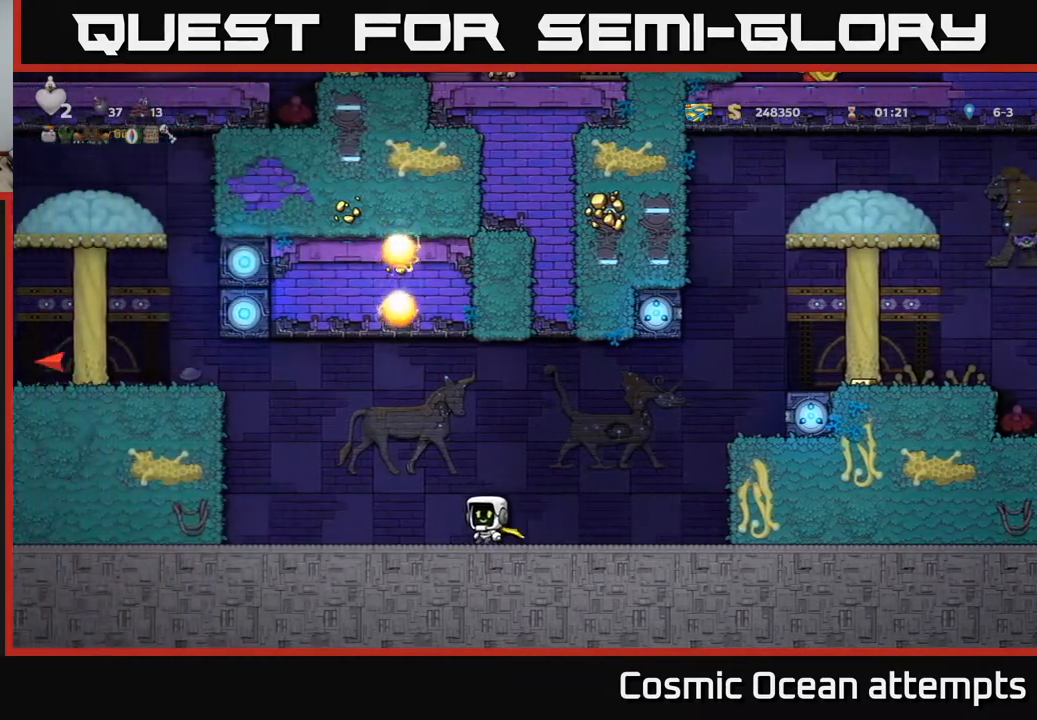
{"buttons": ["A", "DPAD_LEFT"], "right_stick": "center", "events": [[283, "A", "down"]]}
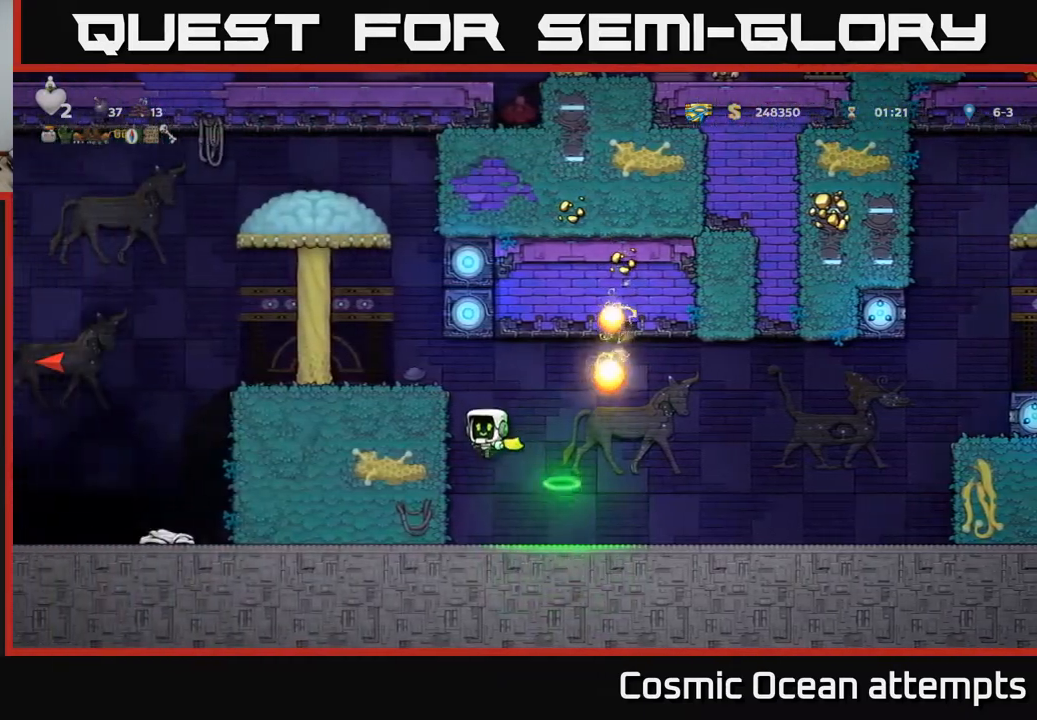
{"buttons": ["DPAD_LEFT"], "right_stick": "center", "events": [[33, "A", "up"], [200, "A", "down"], [317, "A", "up"]]}
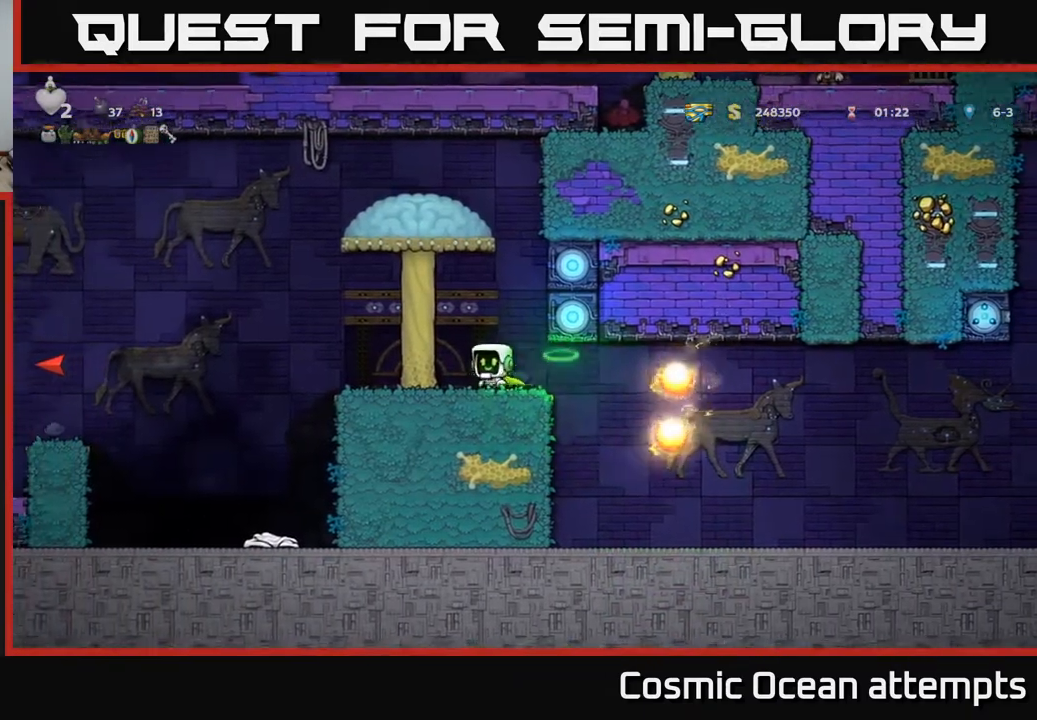
{"buttons": ["DPAD_LEFT"], "right_stick": "center", "events": [[267, "A", "down"], [467, "A", "up"]]}
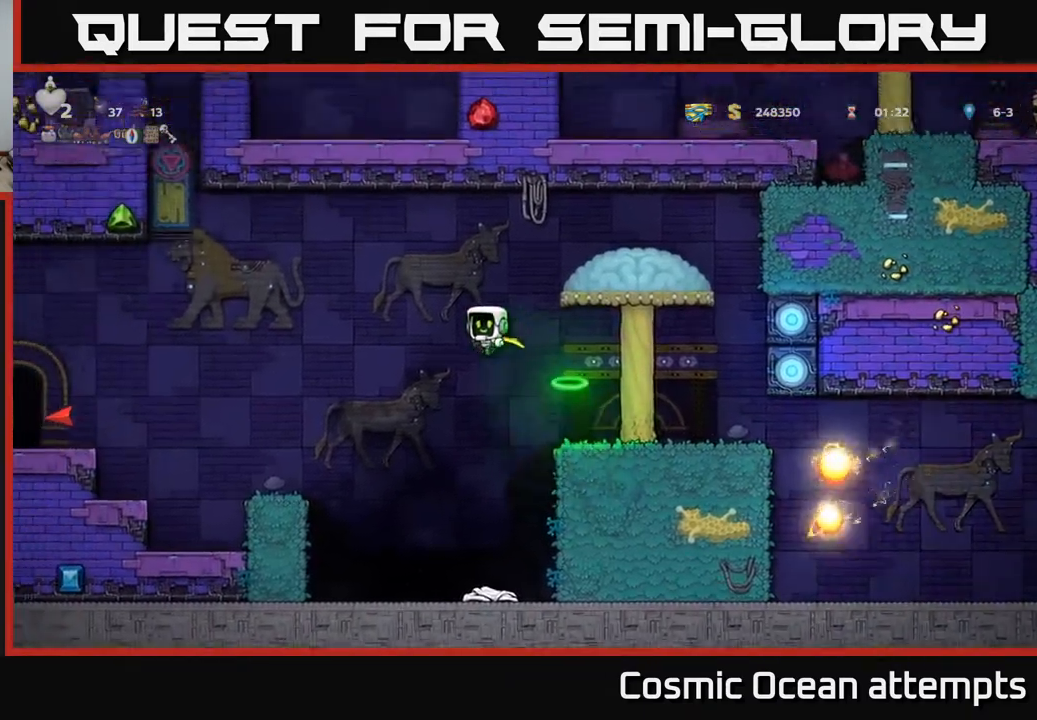
{"buttons": ["A", "DPAD_LEFT"], "right_stick": "center", "events": [[67, "A", "down"]]}
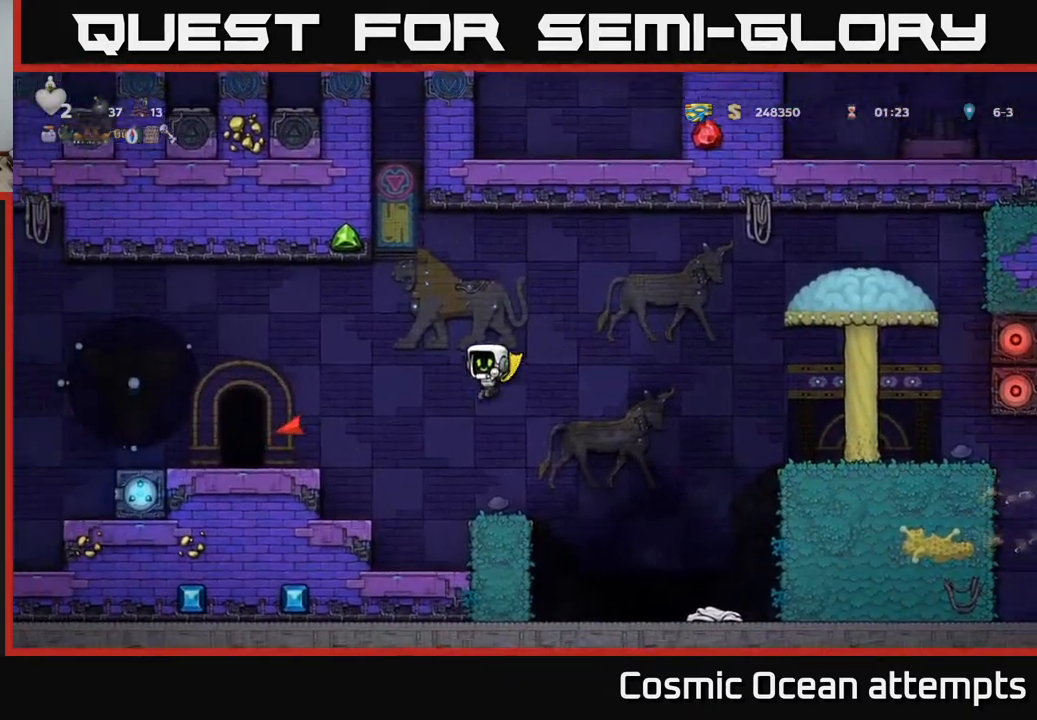
{"buttons": [], "right_stick": "center", "events": [[283, "DPAD_LEFT", "up"], [300, "A", "up"]]}